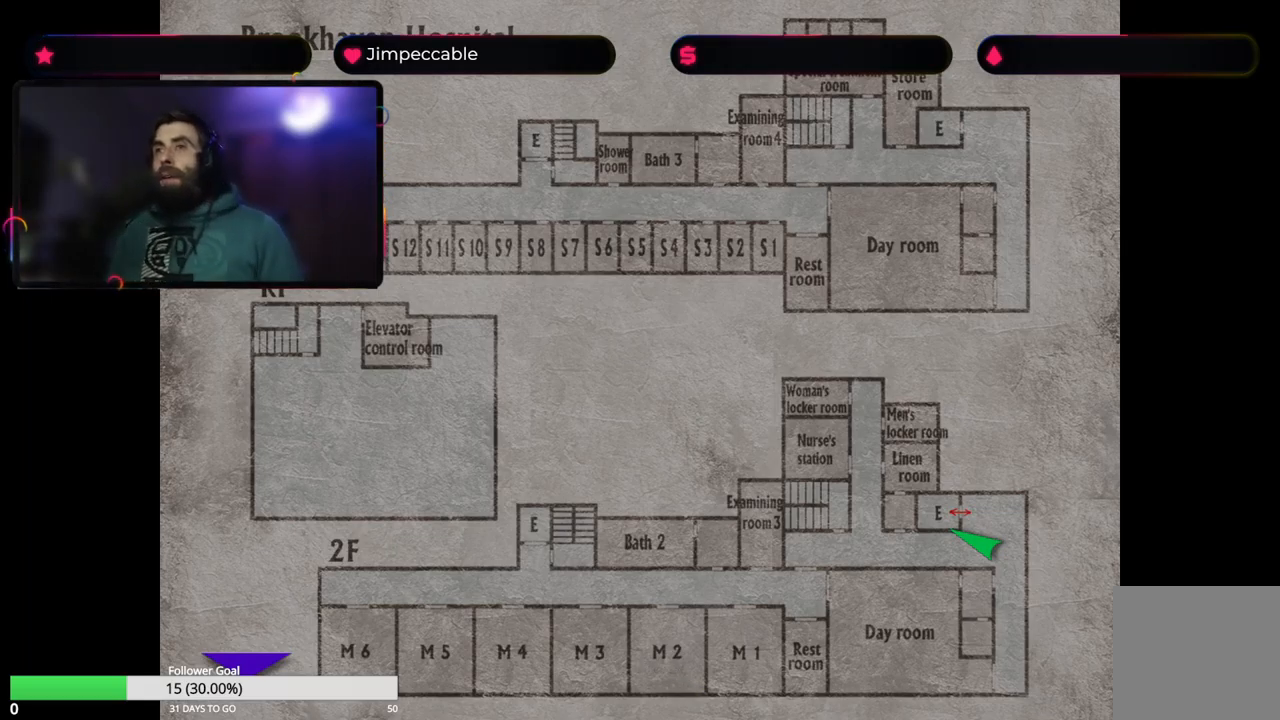
Gameplay with a controller (Xbox layout); each line is a JSON object with the inputs held at the frame after it. "events" lists button and stick changes between this image and that frame as [ms after this image, input, new state], when the widget could be followed in between.
{"buttons": ["Y"], "left_stick": "center", "right_stick": "center", "events": [[400, "Y", "down"]]}
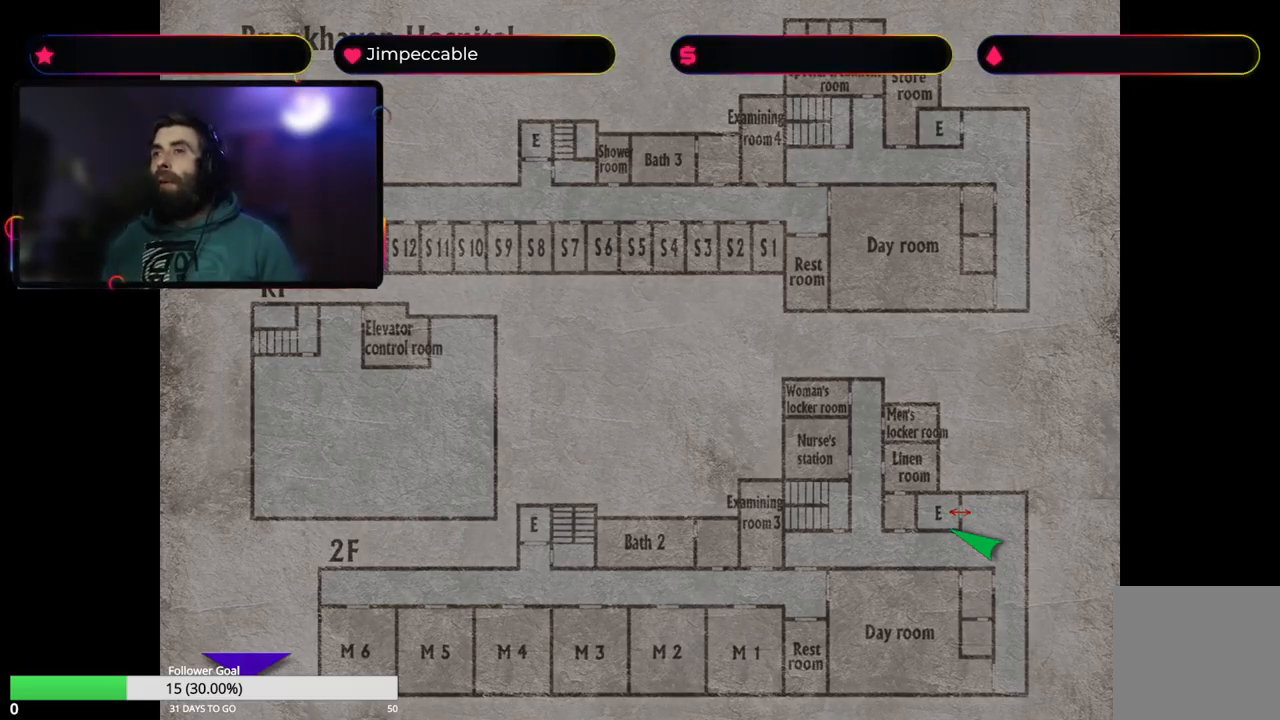
{"buttons": [], "left_stick": "up", "right_stick": "center", "events": [[16, "Y", "up"], [416, "left_stick", "up"]]}
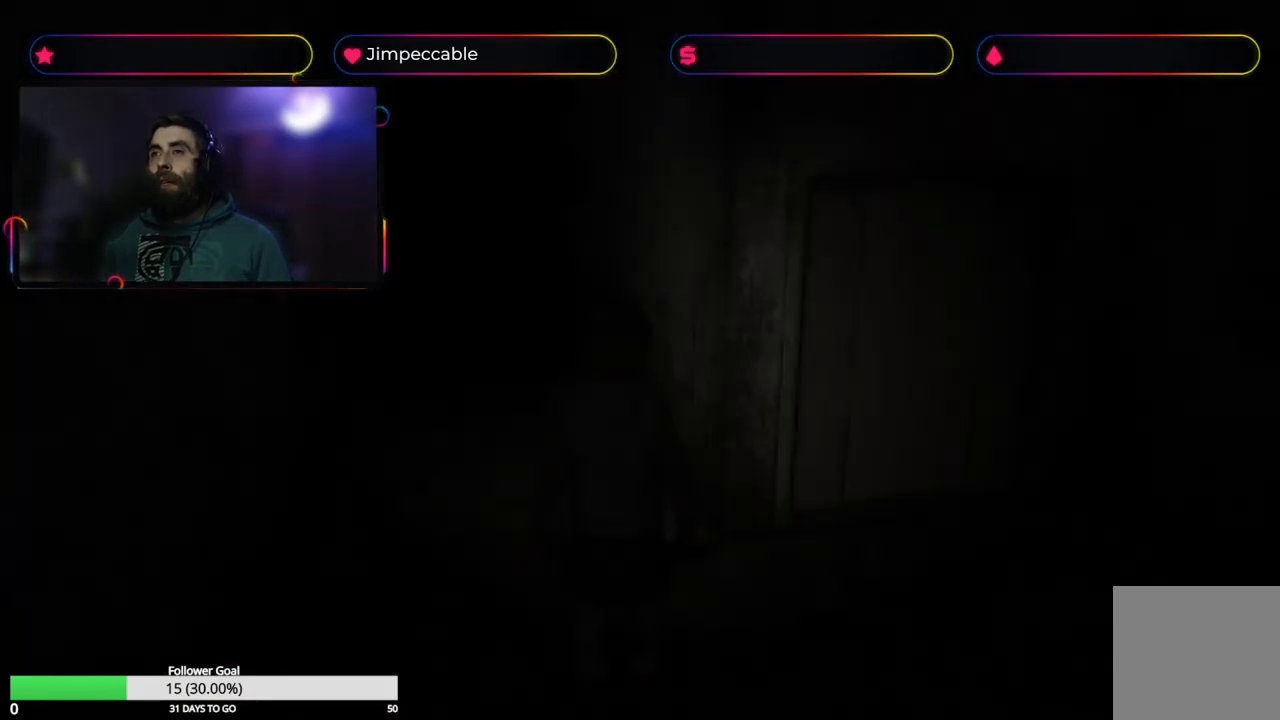
{"buttons": [], "left_stick": "up-left", "right_stick": "center", "events": [[133, "left_stick", "up-left"]]}
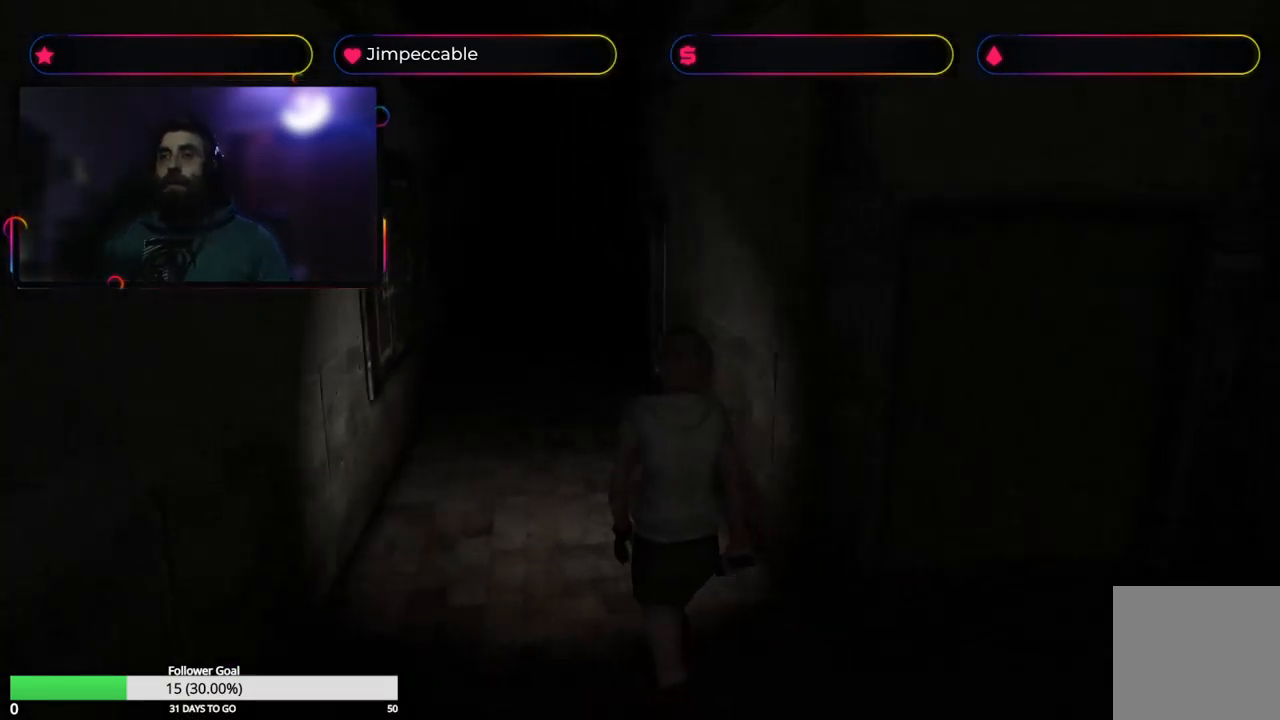
{"buttons": ["X"], "left_stick": "up-right", "right_stick": "center", "events": [[16, "X", "down"], [83, "left_stick", "up"], [466, "left_stick", "up-right"]]}
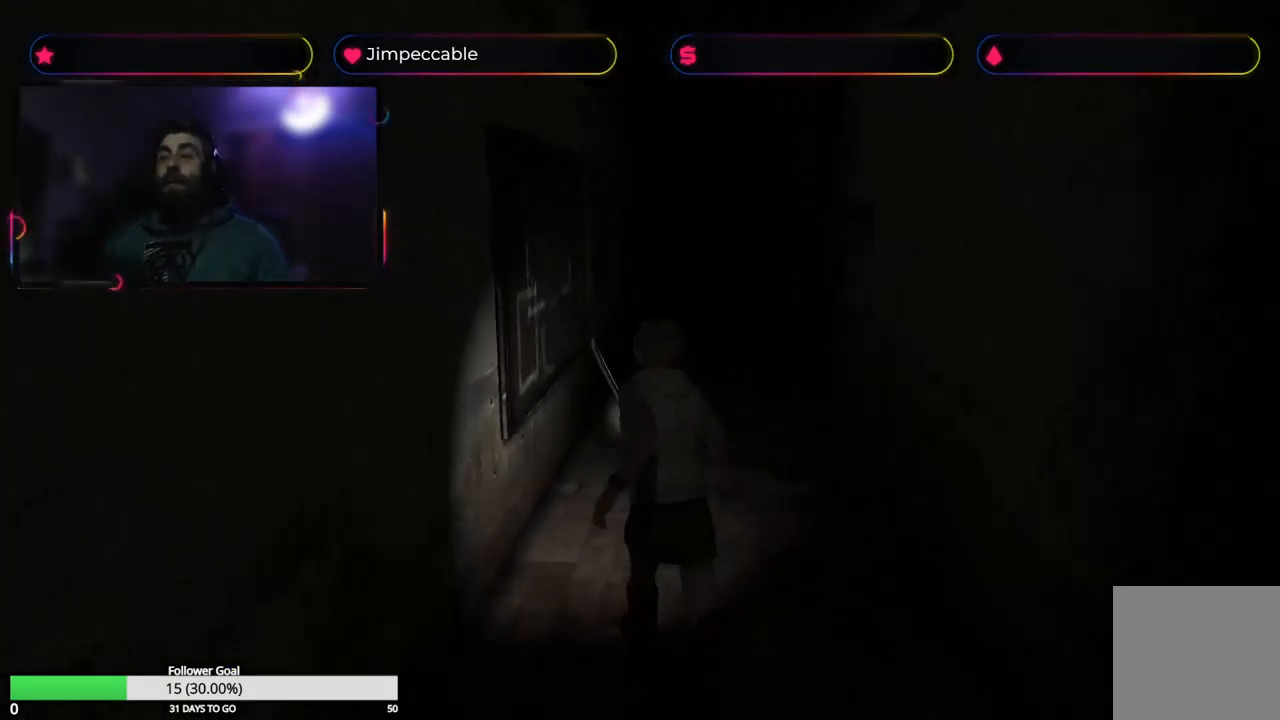
{"buttons": ["X"], "left_stick": "up", "right_stick": "center", "events": [[366, "left_stick", "up"]]}
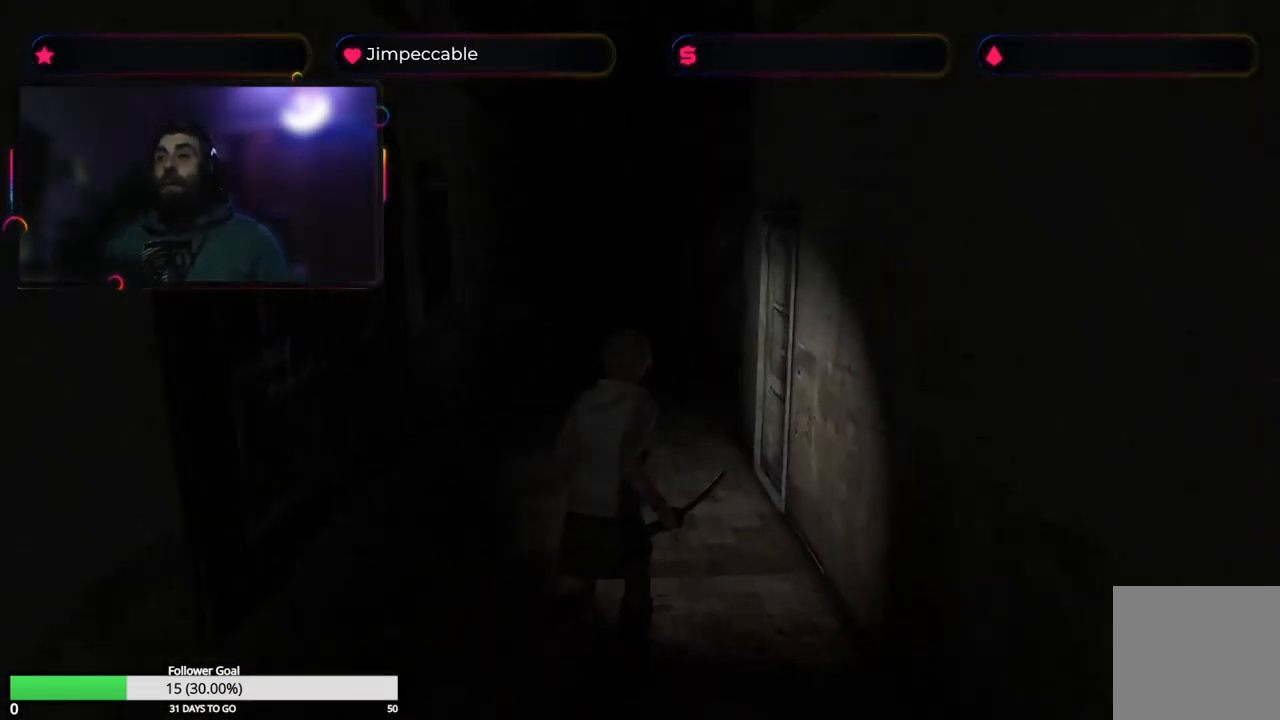
{"buttons": ["X"], "left_stick": "up-right", "right_stick": "center", "events": [[500, "left_stick", "up-right"]]}
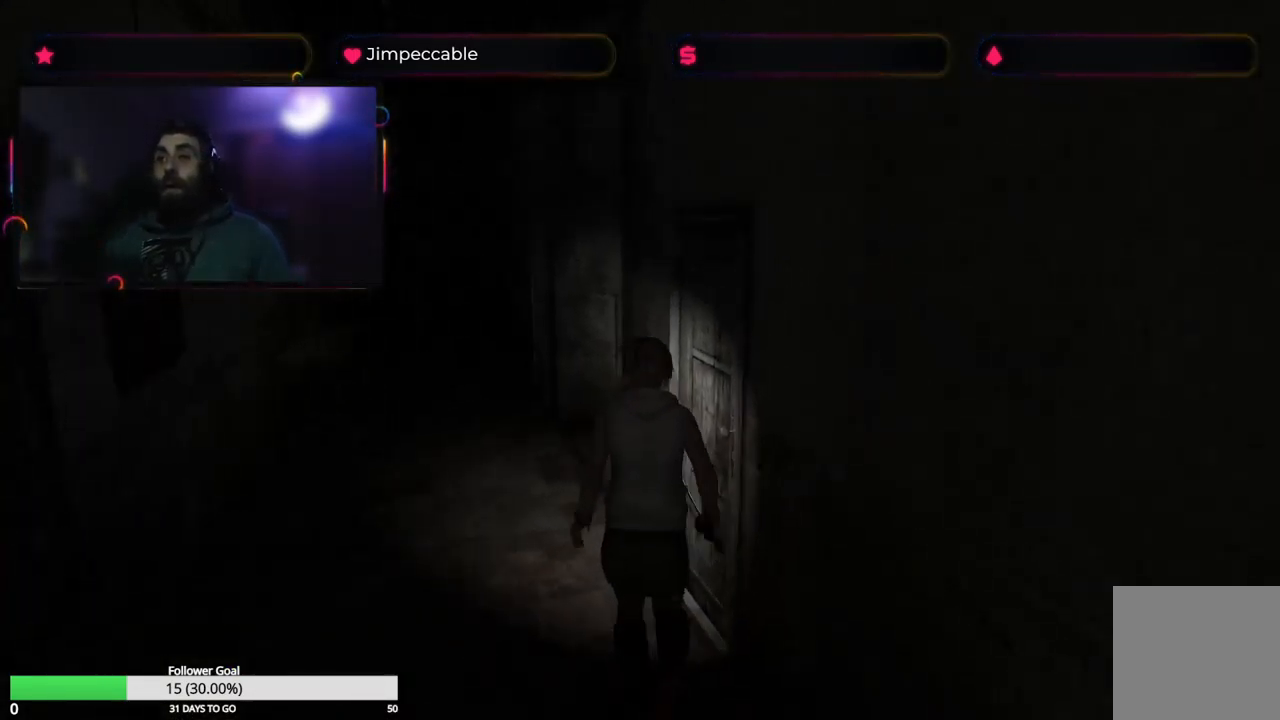
{"buttons": [], "left_stick": "up", "right_stick": "center", "events": [[16, "X", "up"], [250, "A", "down"], [350, "A", "up"], [433, "left_stick", "up"]]}
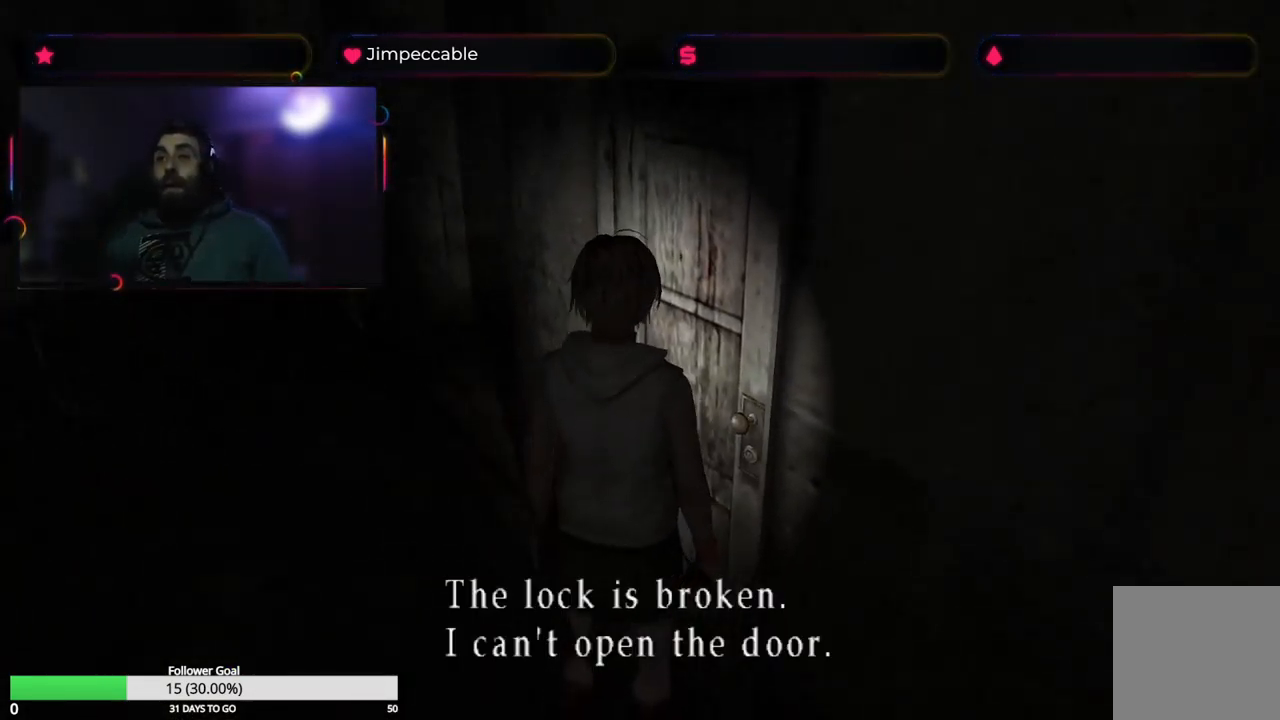
{"buttons": ["X"], "left_stick": "up", "right_stick": "center", "events": [[16, "left_stick", "up-left"], [316, "X", "down"], [500, "left_stick", "up"]]}
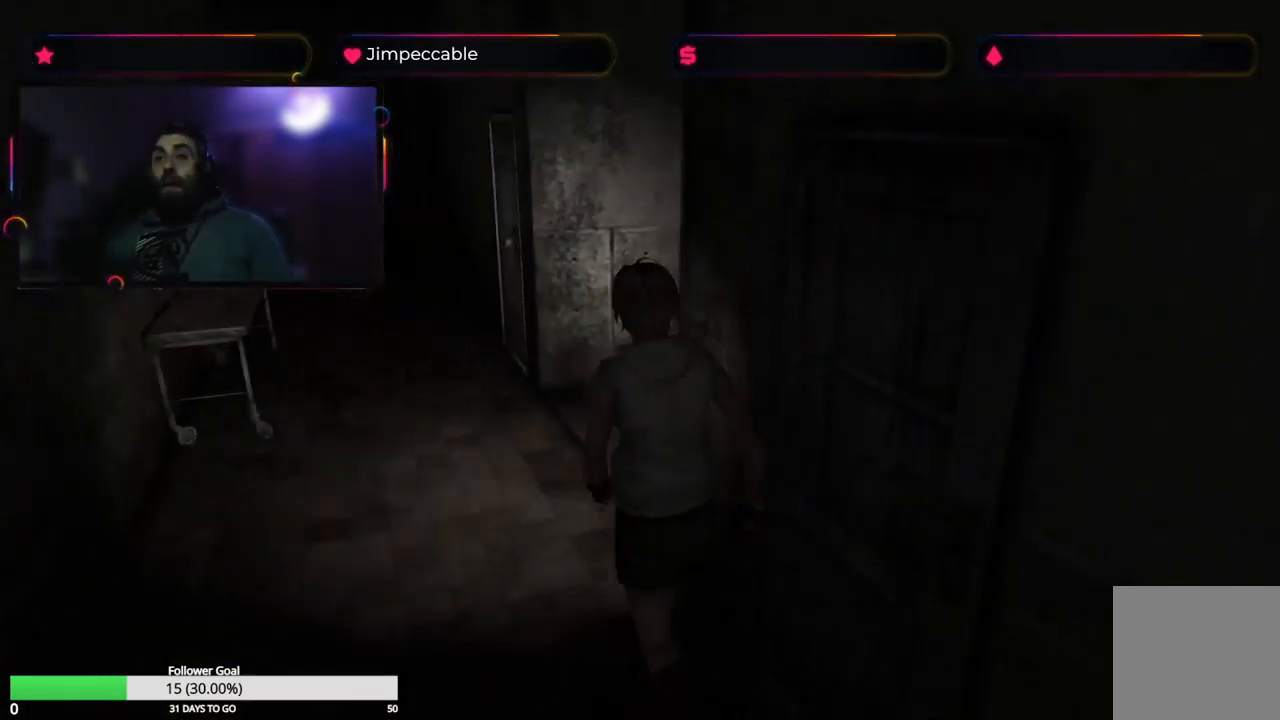
{"buttons": ["X"], "left_stick": "up-right", "right_stick": "center", "events": [[216, "left_stick", "up-right"]]}
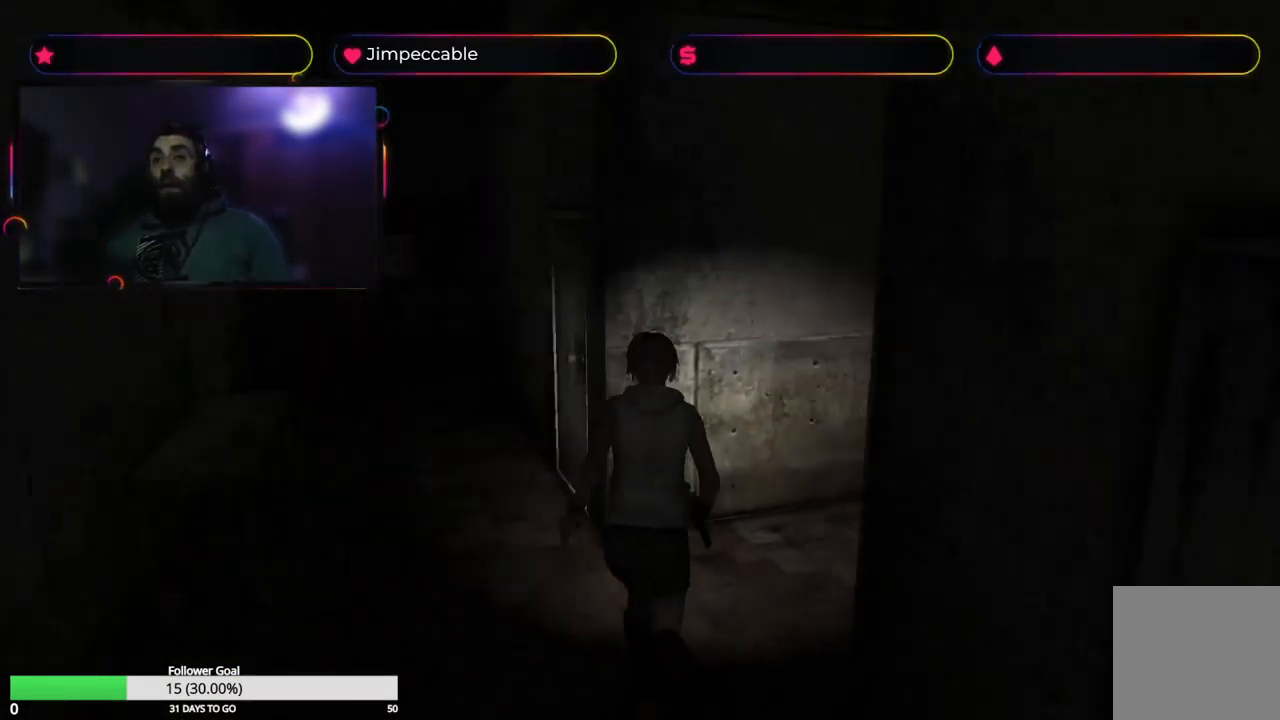
{"buttons": ["X"], "left_stick": "up-right", "right_stick": "center", "events": [[83, "X", "up"], [467, "X", "down"]]}
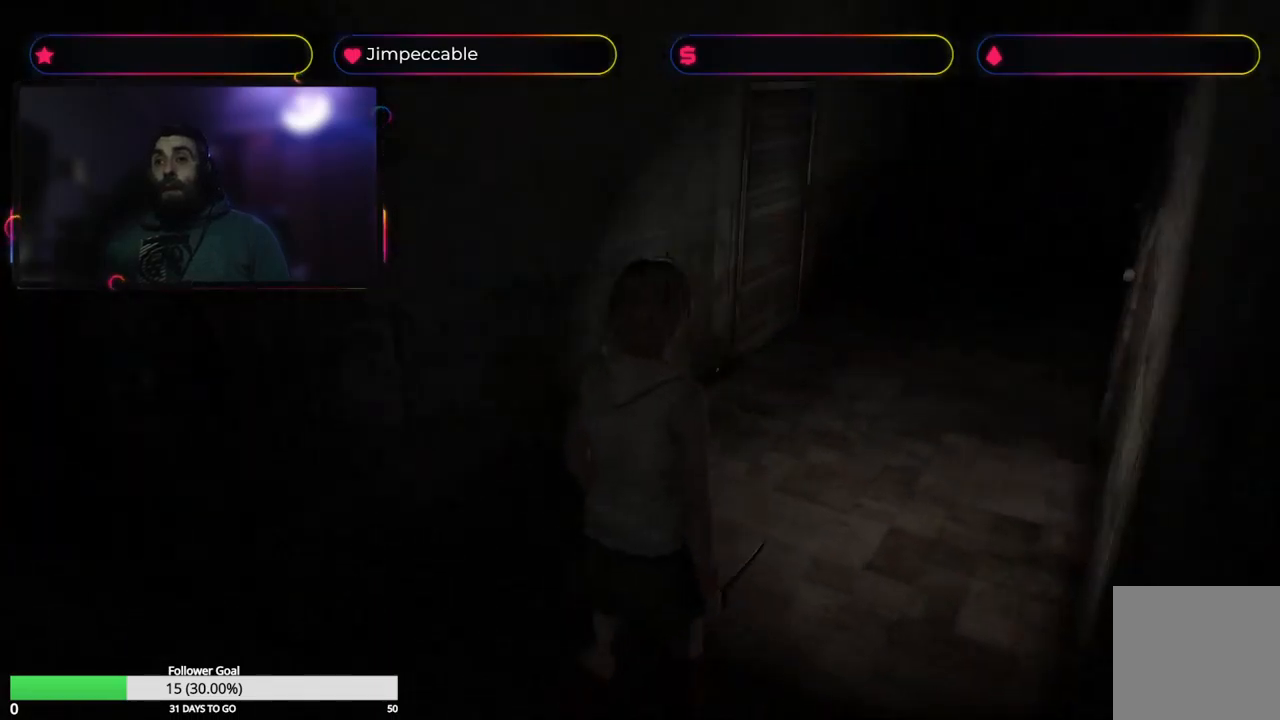
{"buttons": ["X"], "left_stick": "up-left", "right_stick": "center", "events": [[100, "left_stick", "up"], [333, "left_stick", "up-left"]]}
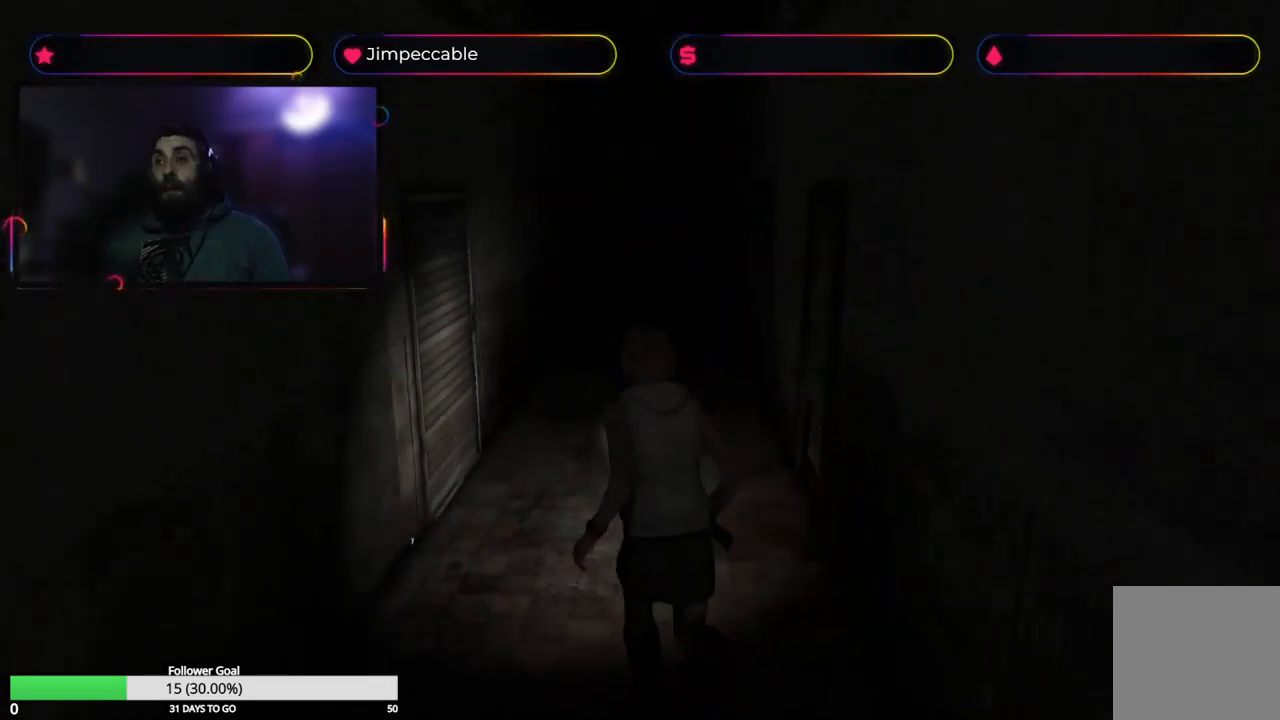
{"buttons": [], "left_stick": "up-right", "right_stick": "center", "events": [[183, "left_stick", "up-right"], [283, "X", "up"]]}
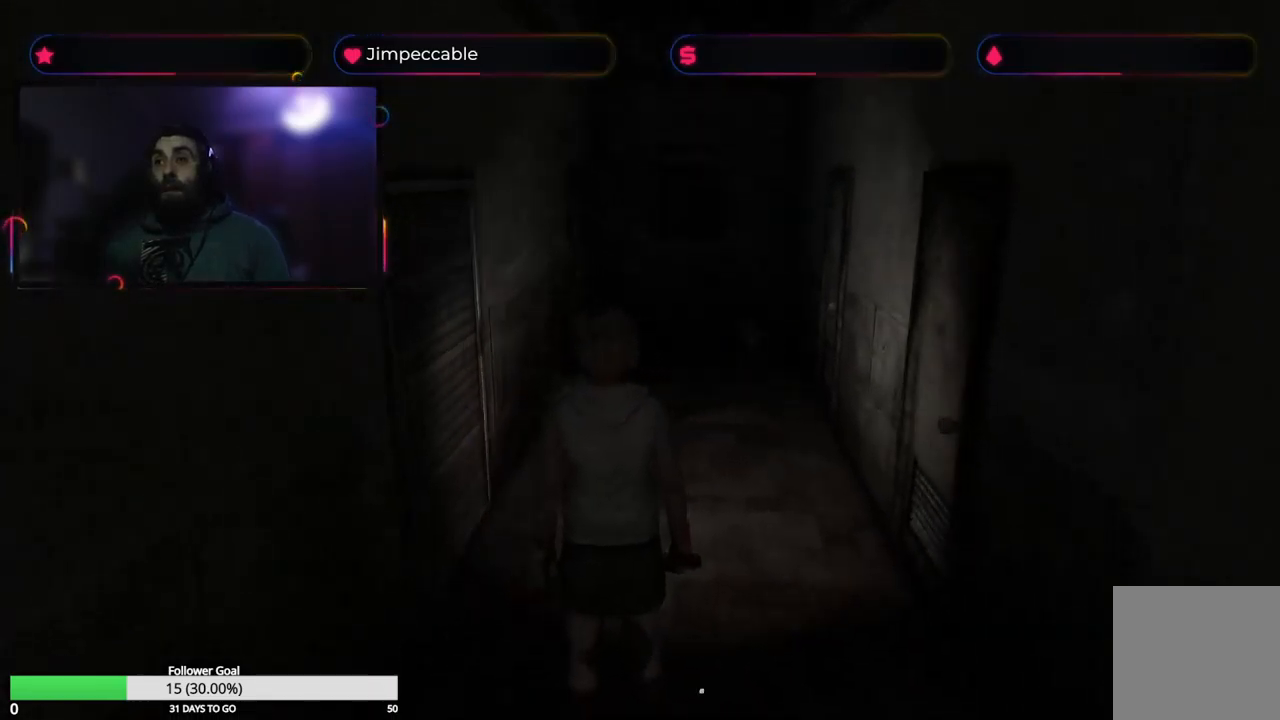
{"buttons": ["X"], "left_stick": "up", "right_stick": "center", "events": [[167, "X", "down"], [233, "left_stick", "up"]]}
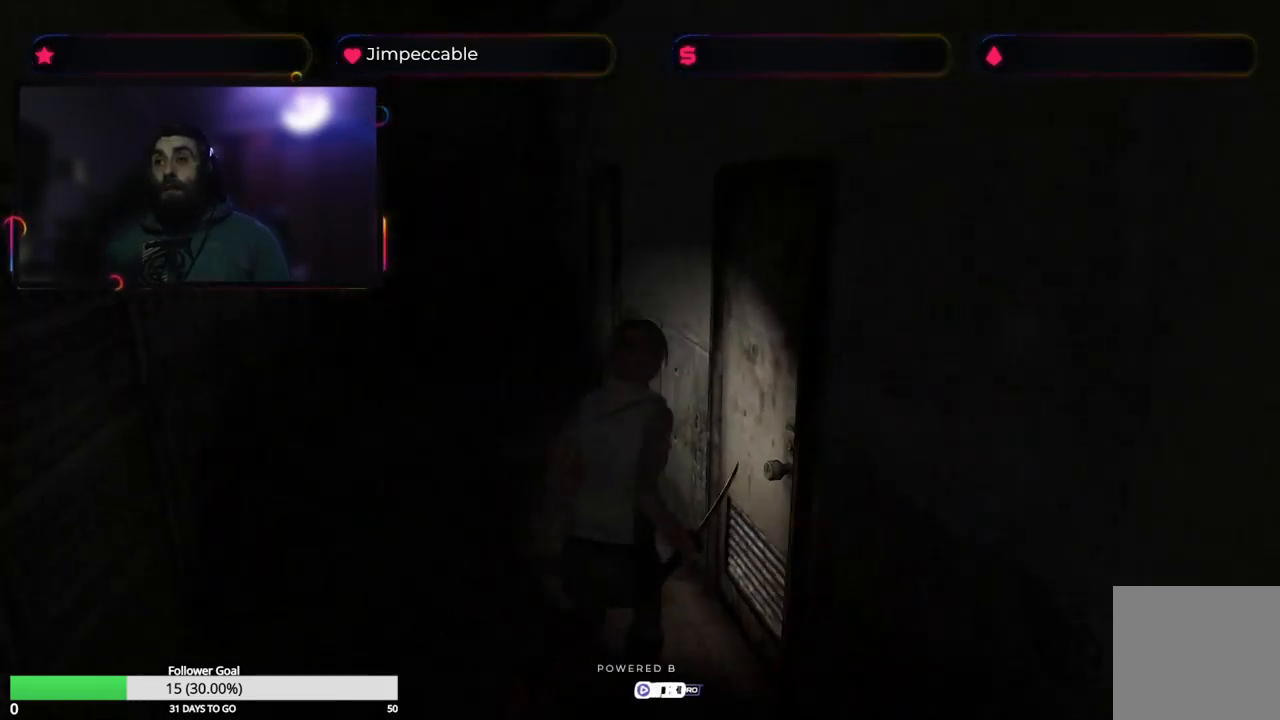
{"buttons": [], "left_stick": "up", "right_stick": "center", "events": [[50, "X", "up"], [67, "A", "down"], [183, "left_stick", "up-right"], [233, "A", "up"], [350, "left_stick", "up"]]}
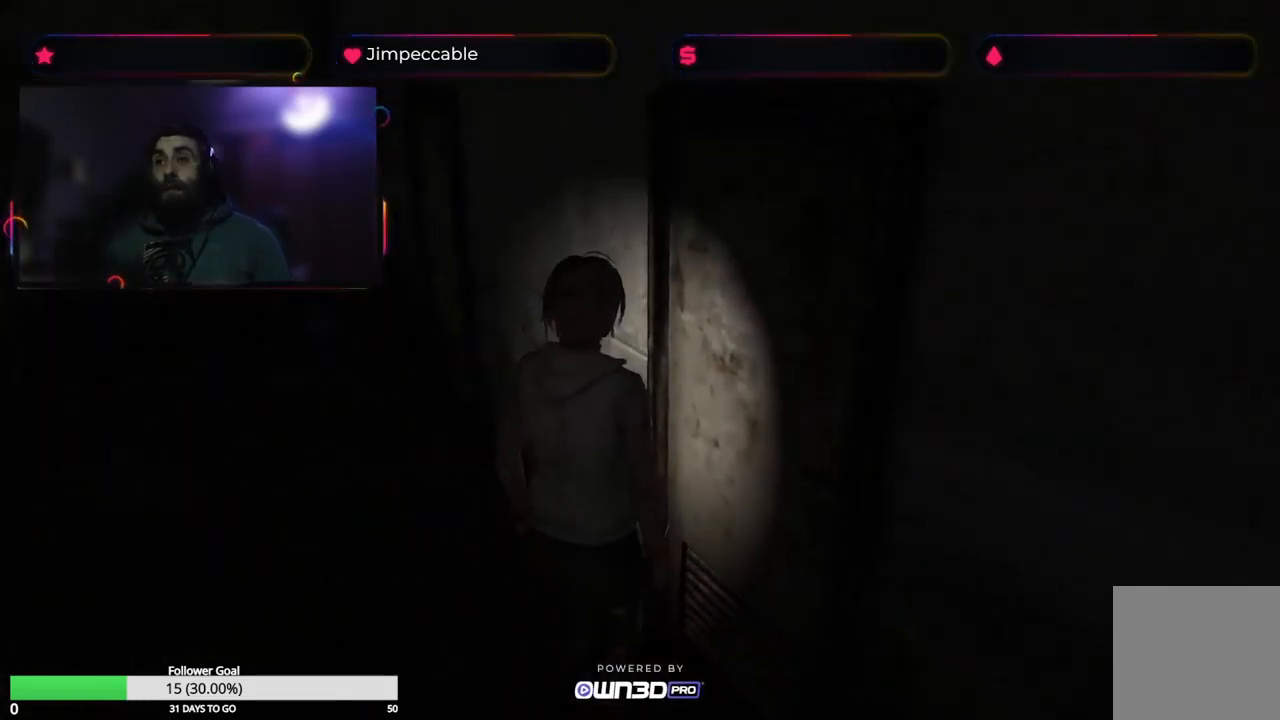
{"buttons": ["A"], "left_stick": "up-right", "right_stick": "center", "events": [[33, "left_stick", "up-right"], [83, "A", "down"], [283, "A", "up"], [500, "A", "down"]]}
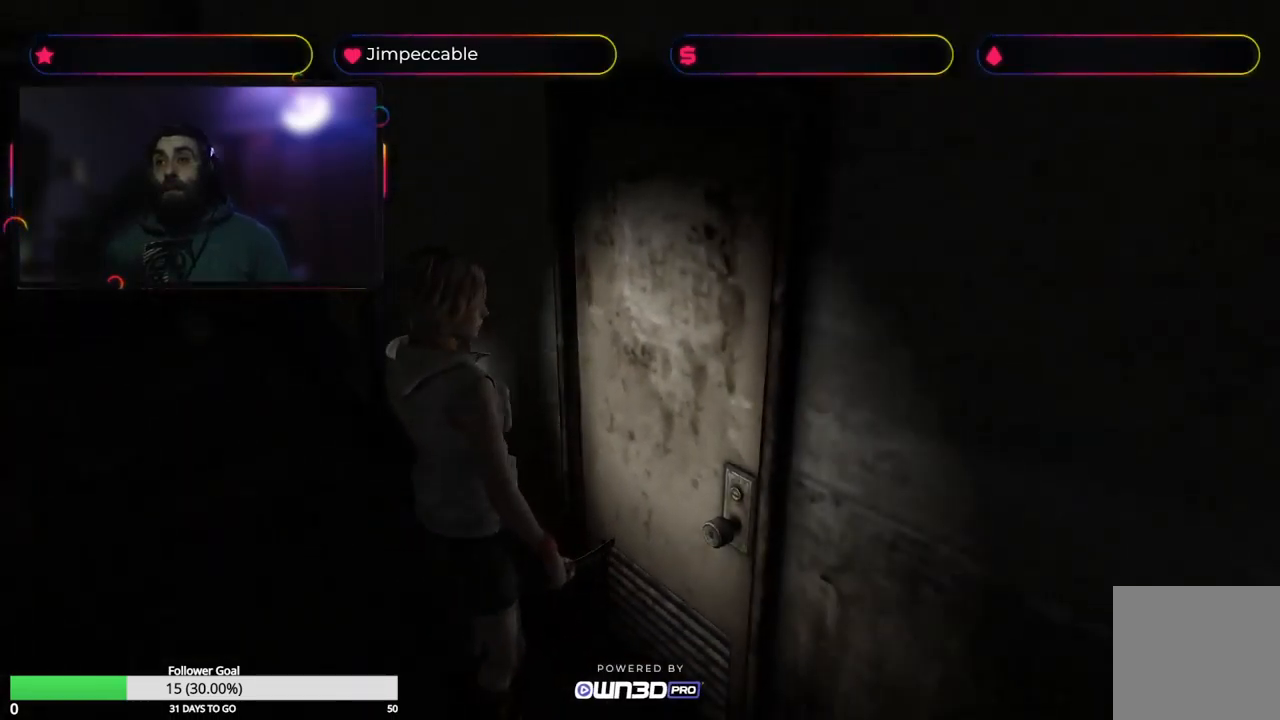
{"buttons": [], "left_stick": "up-left", "right_stick": "center", "events": [[83, "left_stick", "up"], [150, "A", "up"], [233, "left_stick", "up-left"]]}
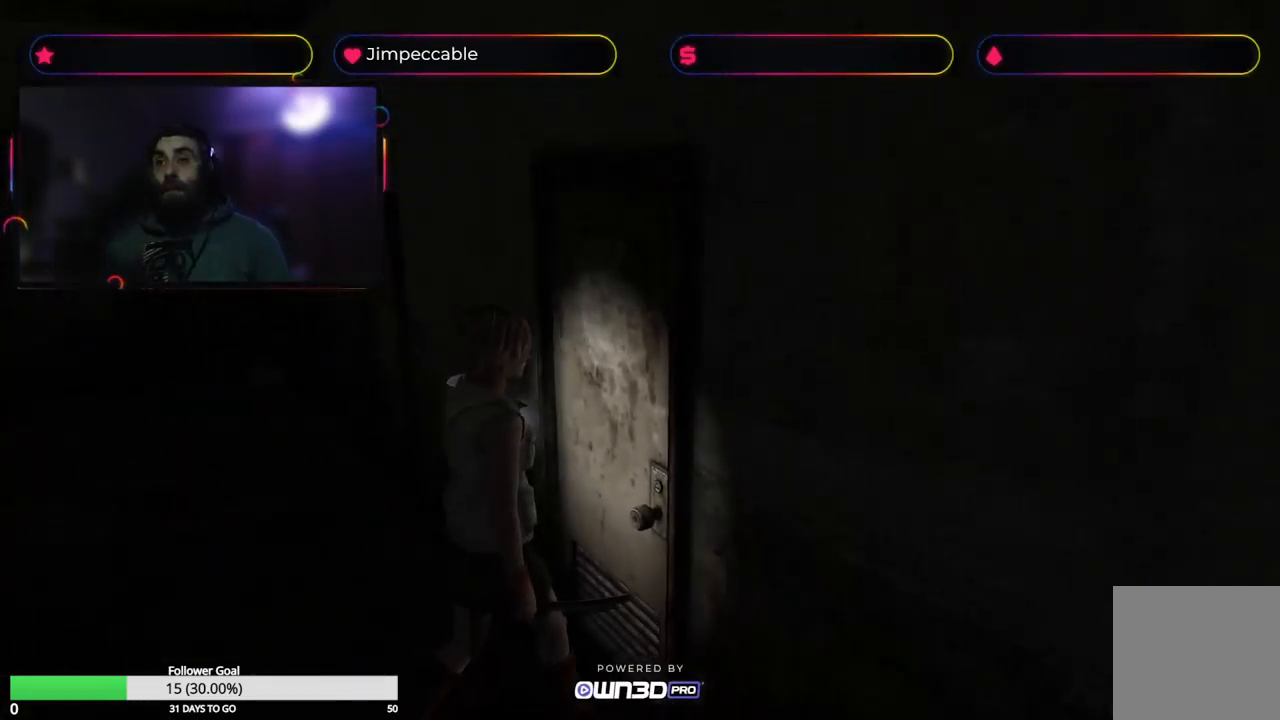
{"buttons": ["X"], "left_stick": "up-left", "right_stick": "center", "events": [[133, "X", "down"]]}
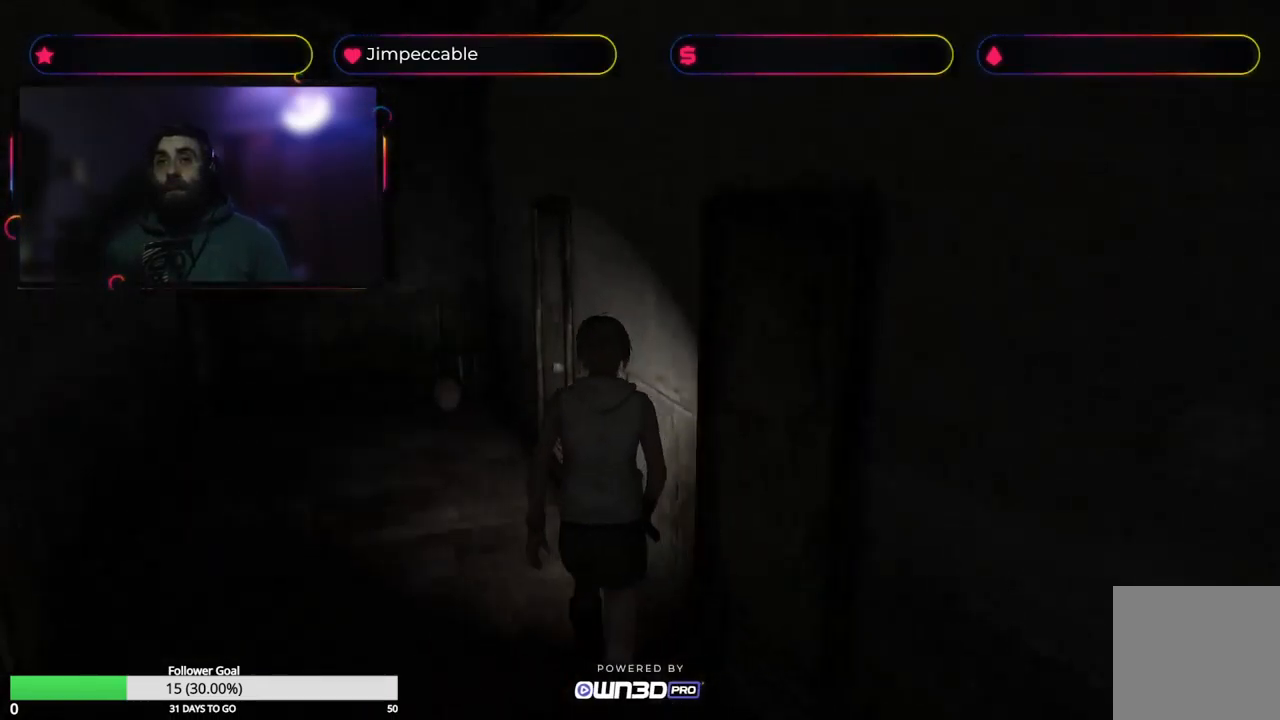
{"buttons": ["X"], "left_stick": "up-right", "right_stick": "center", "events": [[33, "left_stick", "up"], [400, "left_stick", "up-right"]]}
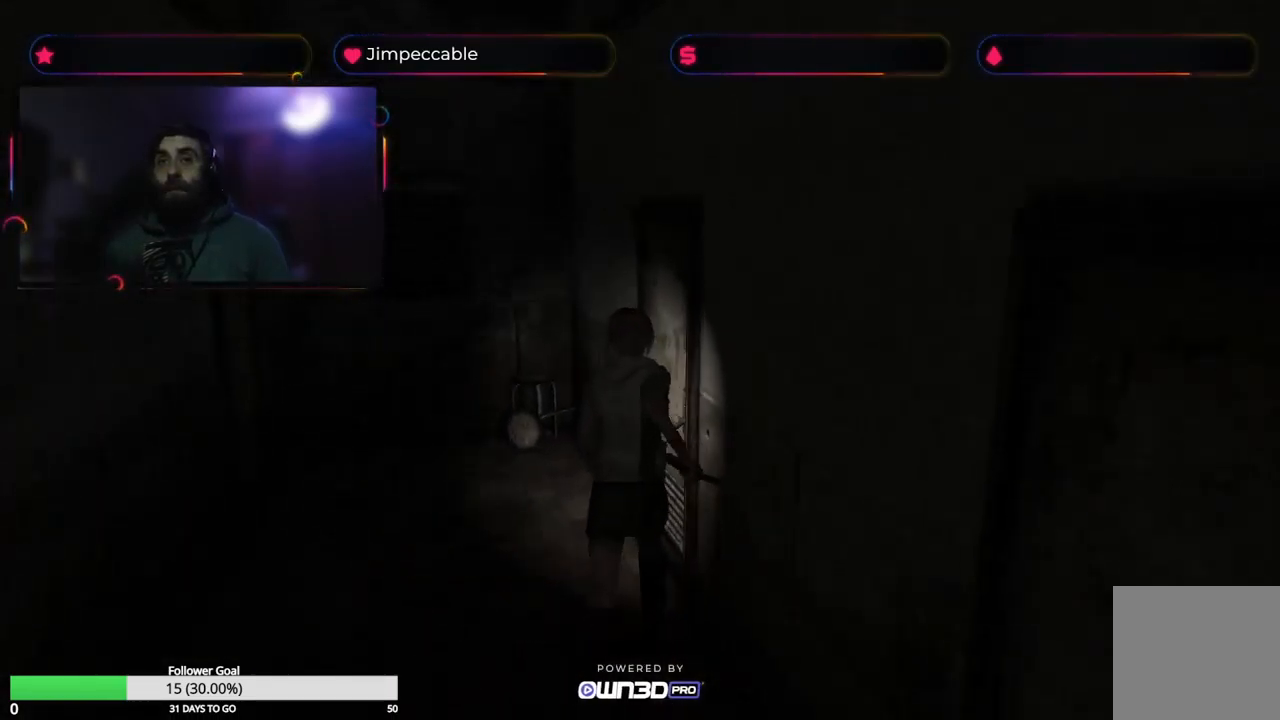
{"buttons": [], "left_stick": "right", "right_stick": "center", "events": [[217, "X", "up"], [267, "left_stick", "right"], [333, "A", "down"], [417, "A", "up"]]}
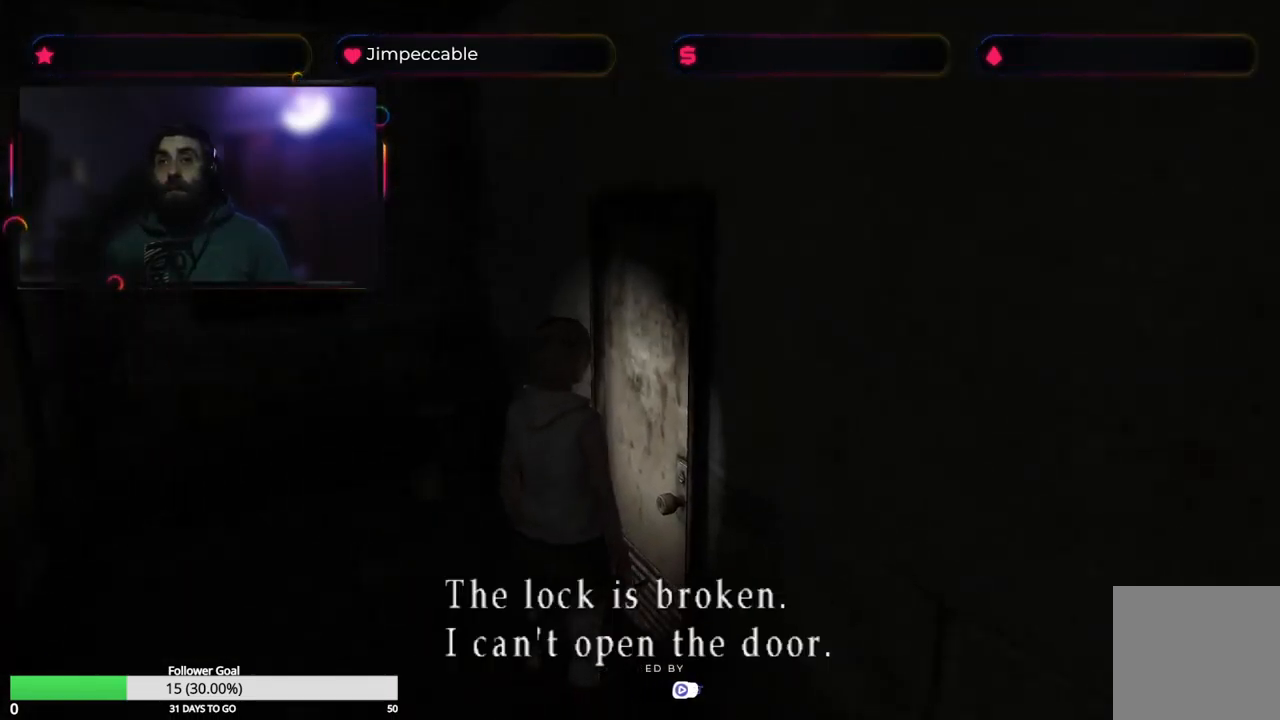
{"buttons": ["X"], "left_stick": "up-left", "right_stick": "center", "events": [[67, "left_stick", "up-left"], [367, "X", "down"]]}
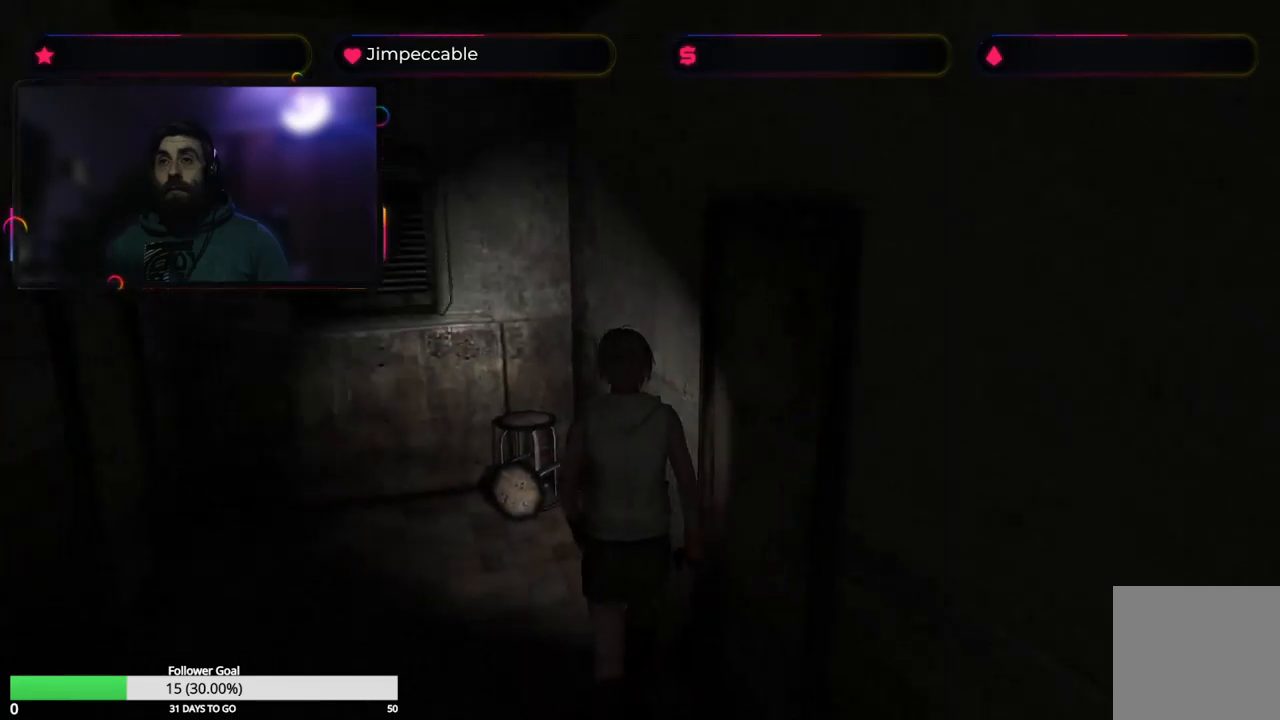
{"buttons": ["X"], "left_stick": "up-left", "right_stick": "center", "events": []}
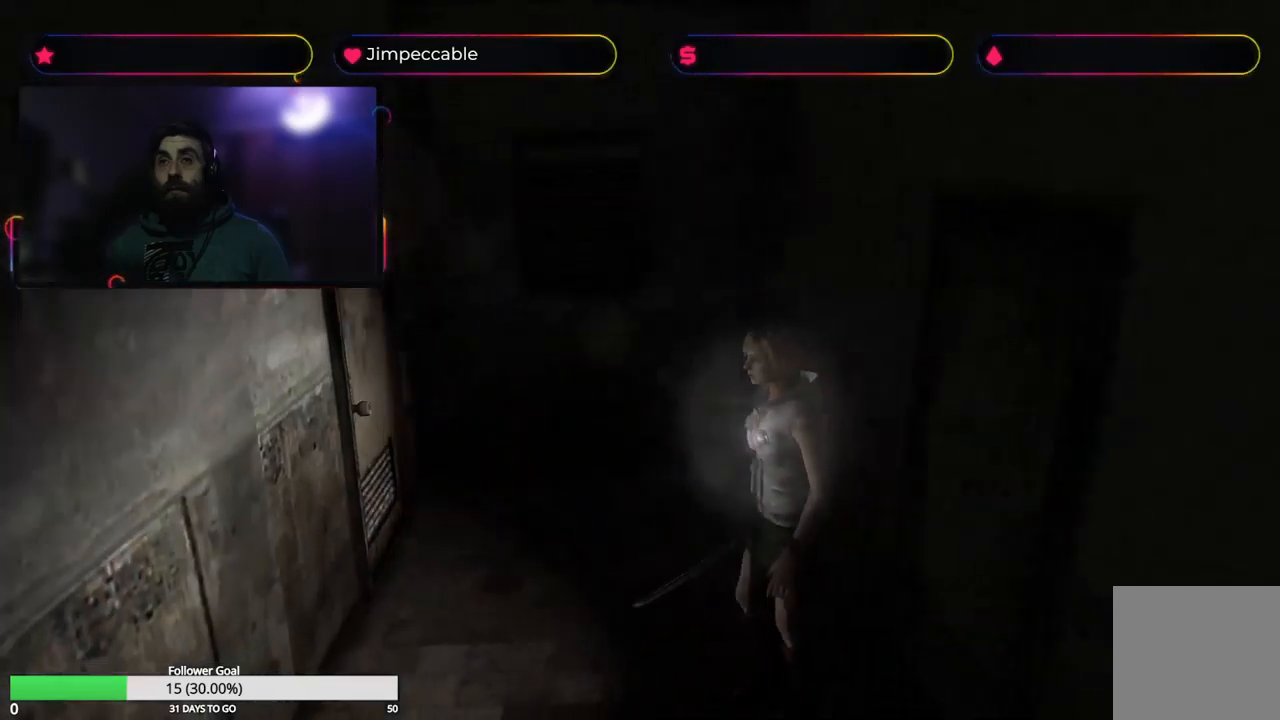
{"buttons": [], "left_stick": "up-right", "right_stick": "center", "events": [[50, "left_stick", "up"], [217, "left_stick", "up-right"], [300, "X", "up"]]}
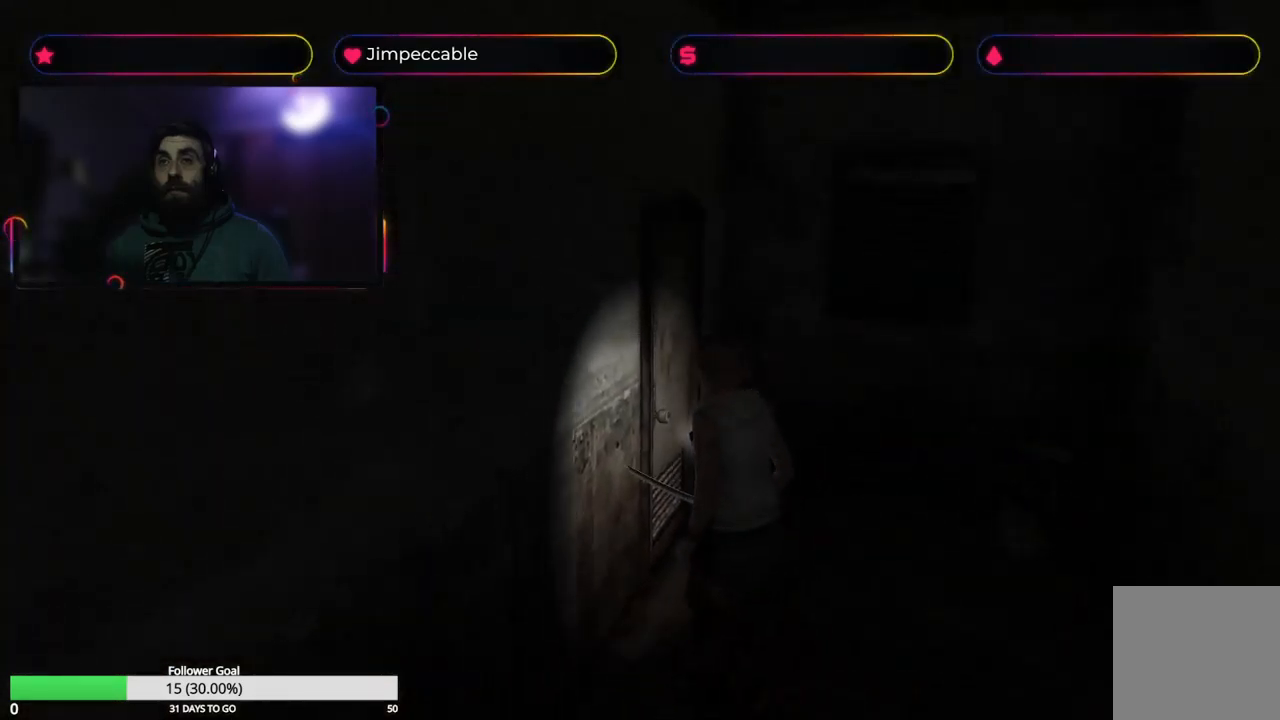
{"buttons": [], "left_stick": "up", "right_stick": "center", "events": [[317, "left_stick", "up"]]}
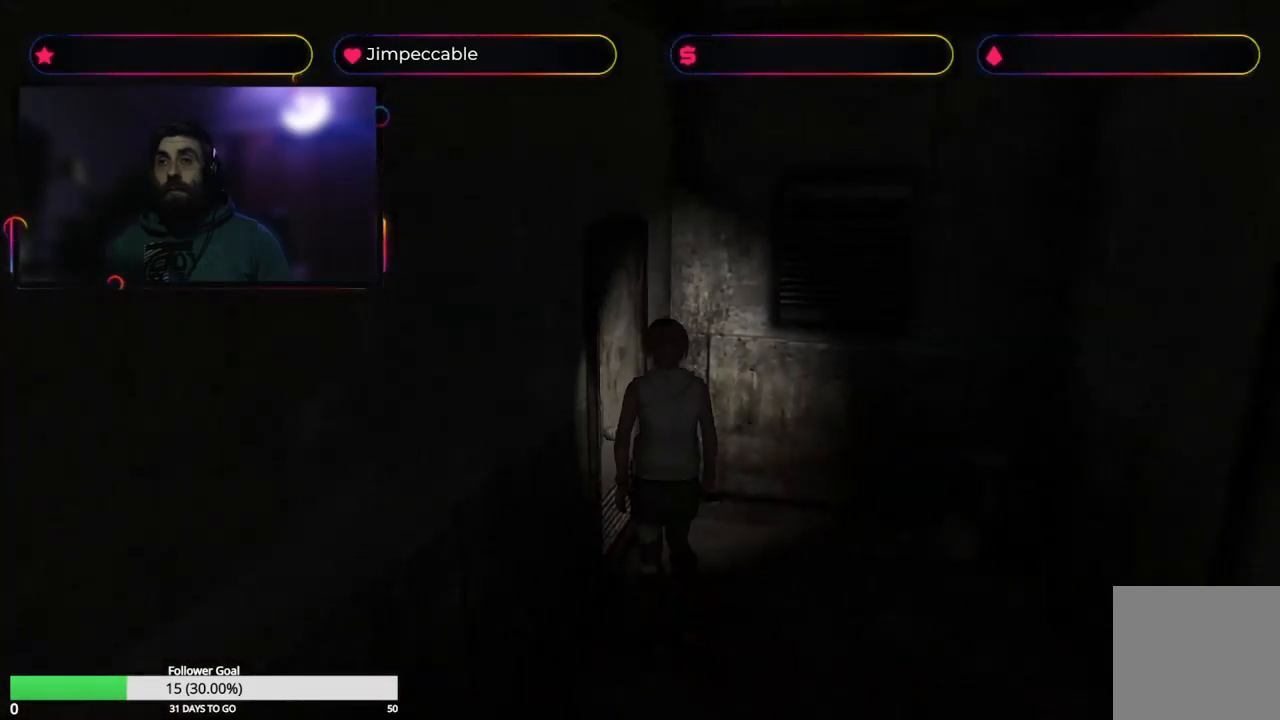
{"buttons": [], "left_stick": "up-left", "right_stick": "center", "events": [[117, "left_stick", "up-left"]]}
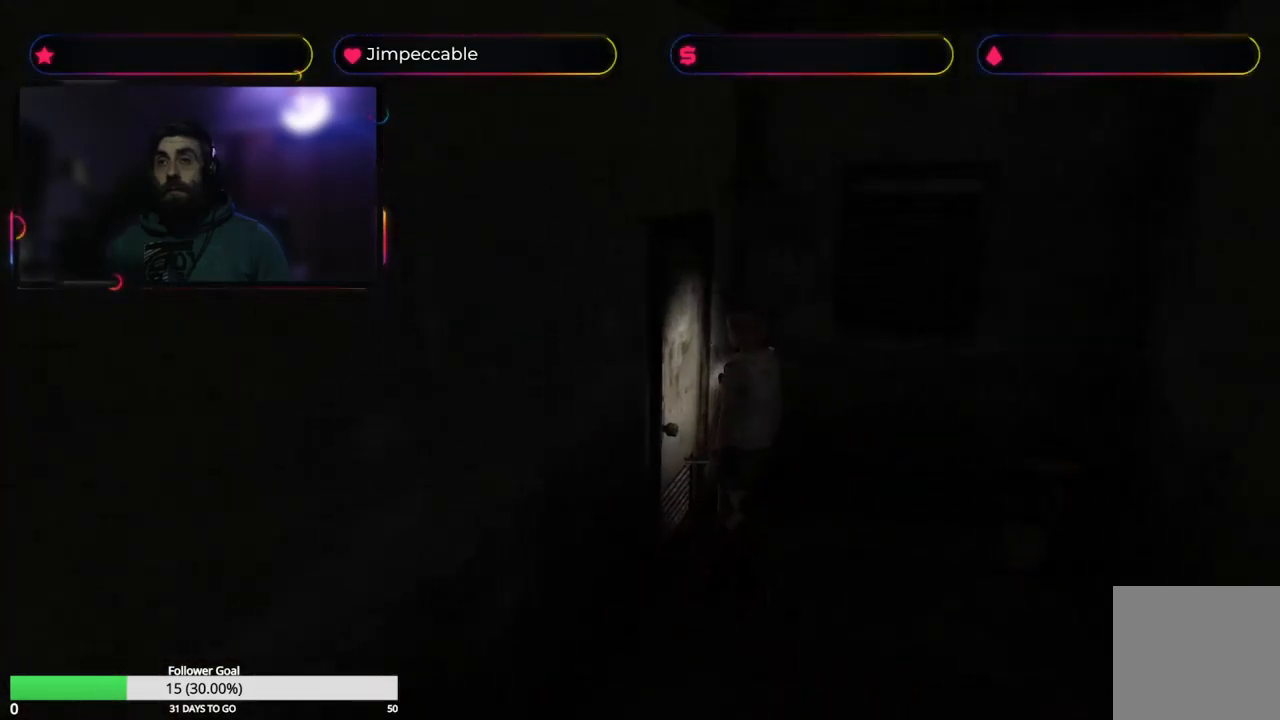
{"buttons": [], "left_stick": "left", "right_stick": "center", "events": [[17, "A", "down"], [117, "left_stick", "center"], [134, "A", "up"], [334, "left_stick", "left"]]}